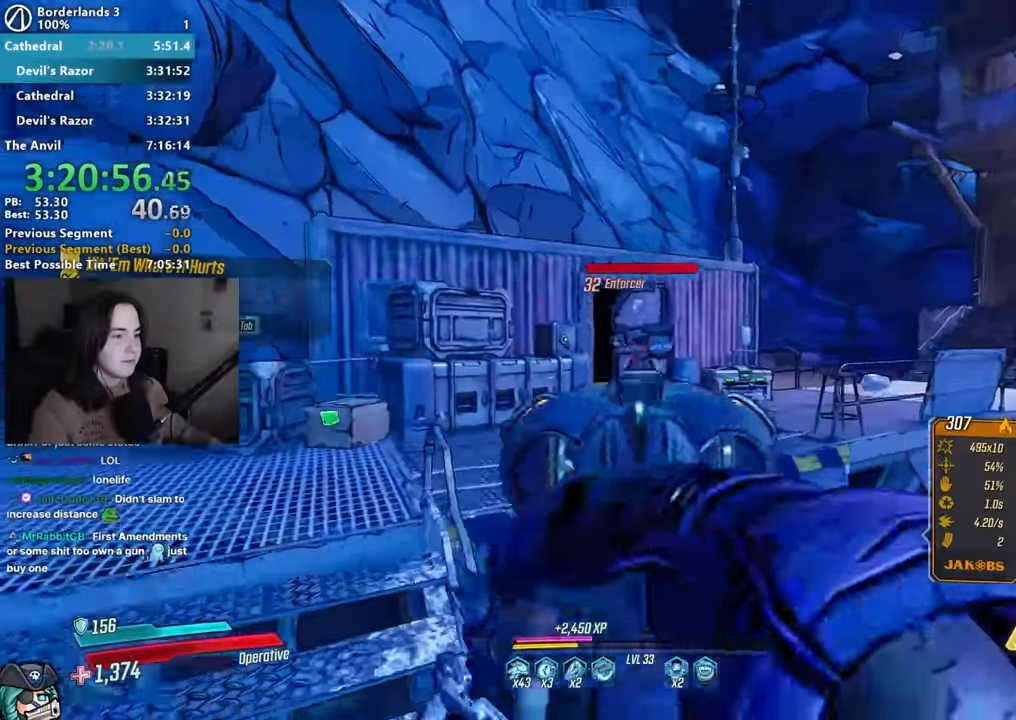
Gameplay with keyboard and mouse; each line is a JSON object with the keys and mouse buttons held at the frame after it. "events" lists presses ("down") and releases ("up") of "1", "2", "3", "4", "5", "a", "alt", "b", "c", "caps_lock", "ctrl", "d", "down", "e", "f", "f1", "f2", "g", "left", "q", "r", "return", "right", "s", "shift", "space", "t", "tab", "up", "v", "w", "x", "z", "mouse_left", "mouse_middle", "mouse_right", "mouse_mb4", "mouse_mb5", "mouse_wheel_up" and "mouse_wheel_down" between this image and that frame as [ms after this image, input, new state], when the widget could be followed in between. "mouse_left", "mouse_middle", "mouse_right", "mouse_mb4", "mouse_mb5", "mouse_wheel_up", "mouse_wheel_down" = the "left", "middle", "right", "mb4", "mb5", "wheel_up", "wheel_down" buttons of the "mouse" list. No other keys are recorded. Not read: mouse_move other_keys.
{"keys": ["a", "shift", "w"], "mouse": [], "events": [[50, "1", "down"], [50, "3", "down"], [100, "1", "up"], [100, "3", "up"], [283, "1", "down"], [283, "3", "down"], [333, "1", "up"], [333, "mouse_right", "up"], [383, "3", "up"], [383, "mouse_left", "up"], [433, "a", "down"], [483, "shift", "down"], [483, "w", "down"]]}
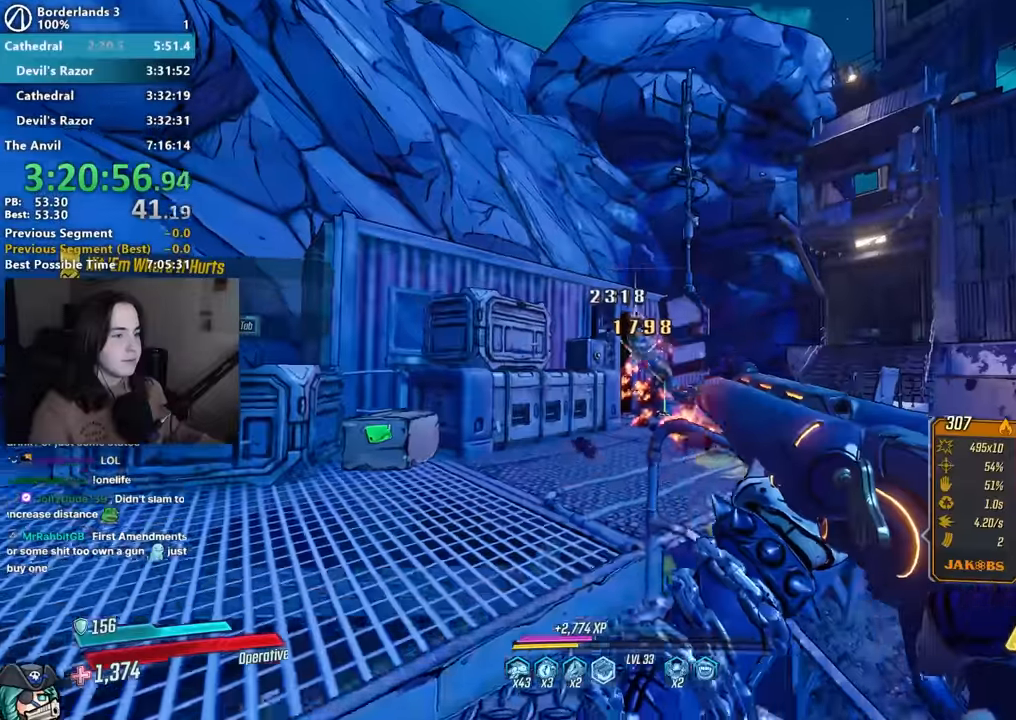
{"keys": ["1", "w"], "mouse": [], "events": [[166, "a", "up"], [166, "shift", "up"], [250, "shift", "down"], [350, "shift", "up"], [450, "1", "down"]]}
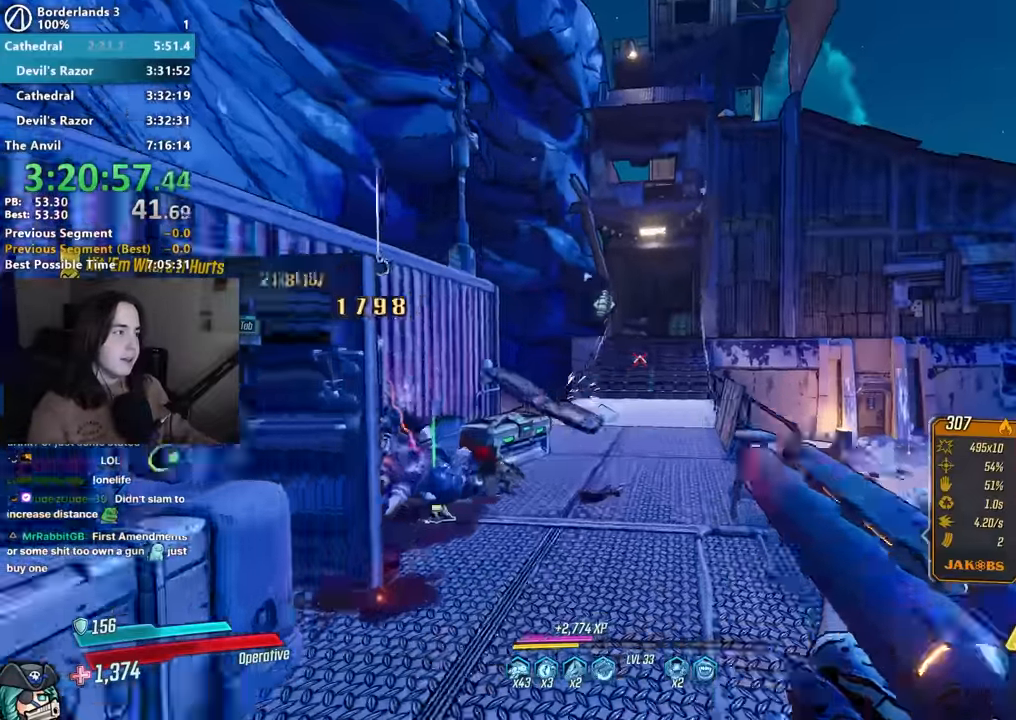
{"keys": ["w"], "mouse": [], "events": [[50, "1", "up"], [166, "space", "down"], [233, "space", "up"], [366, "a", "down"], [466, "a", "up"]]}
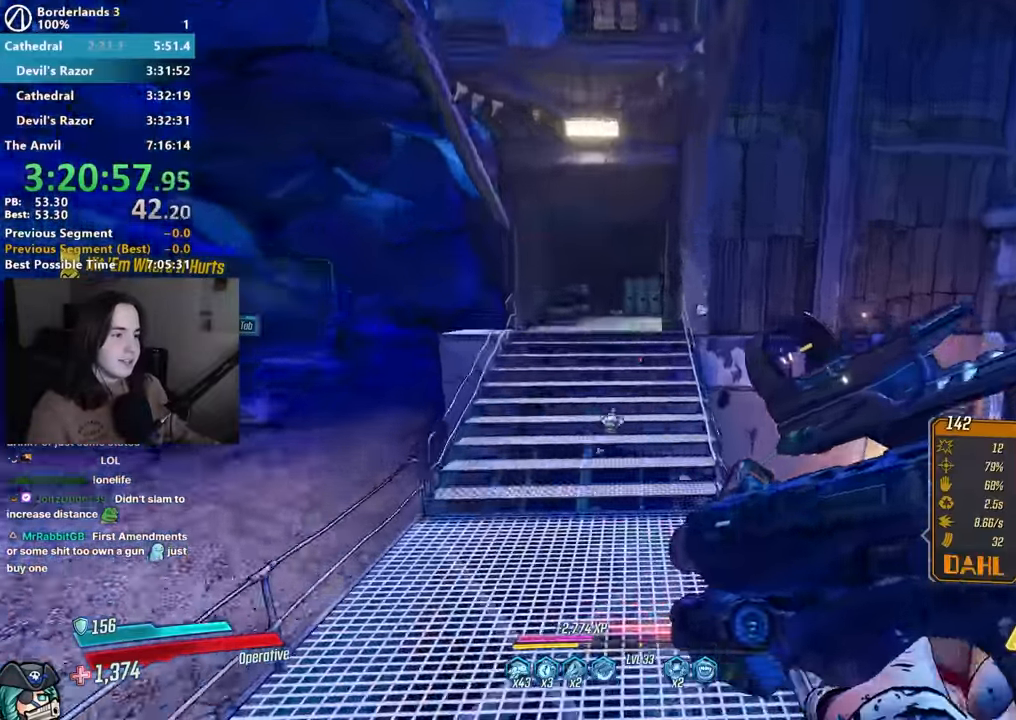
{"keys": ["shift", "w"], "mouse": [], "events": [[100, "shift", "down"], [200, "shift", "up"], [300, "shift", "down"], [383, "shift", "up"], [466, "shift", "down"]]}
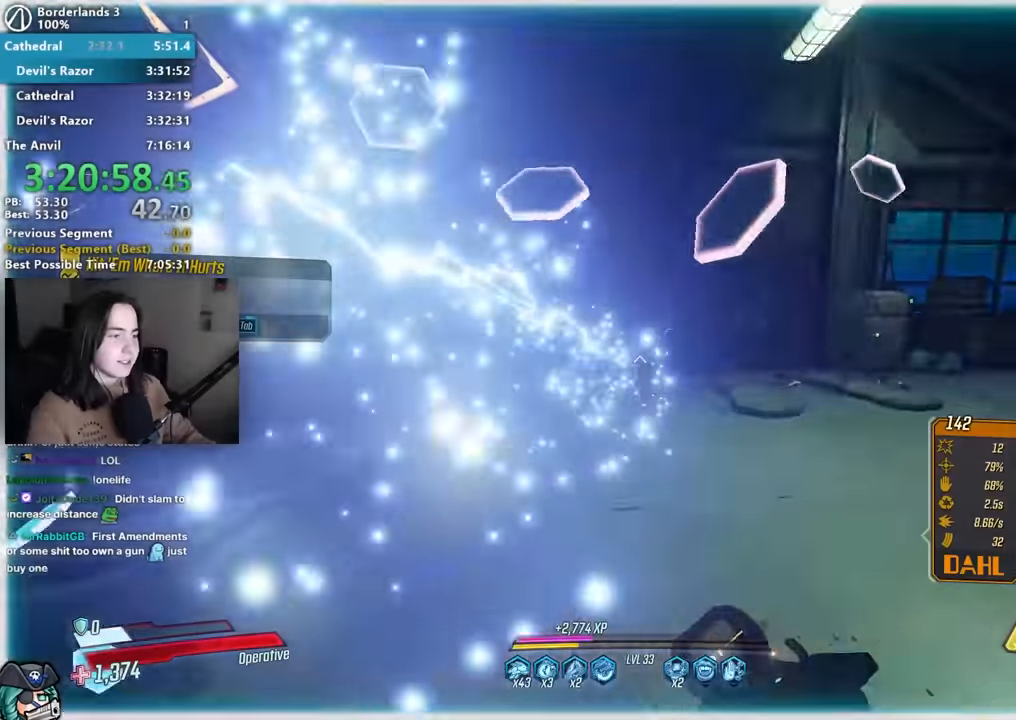
{"keys": ["d", "w"], "mouse": [], "events": [[66, "shift", "up"], [166, "d", "down"], [300, "d", "up"], [500, "d", "down"]]}
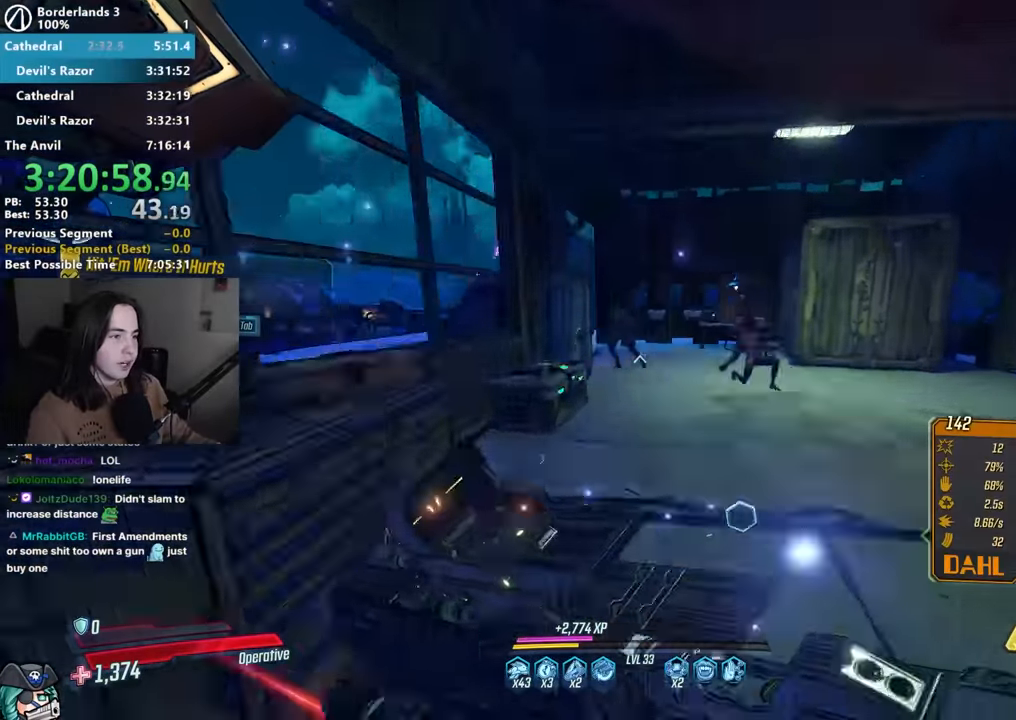
{"keys": ["w"], "mouse": [], "events": [[33, "d", "up"], [366, "a", "down"], [466, "a", "up"]]}
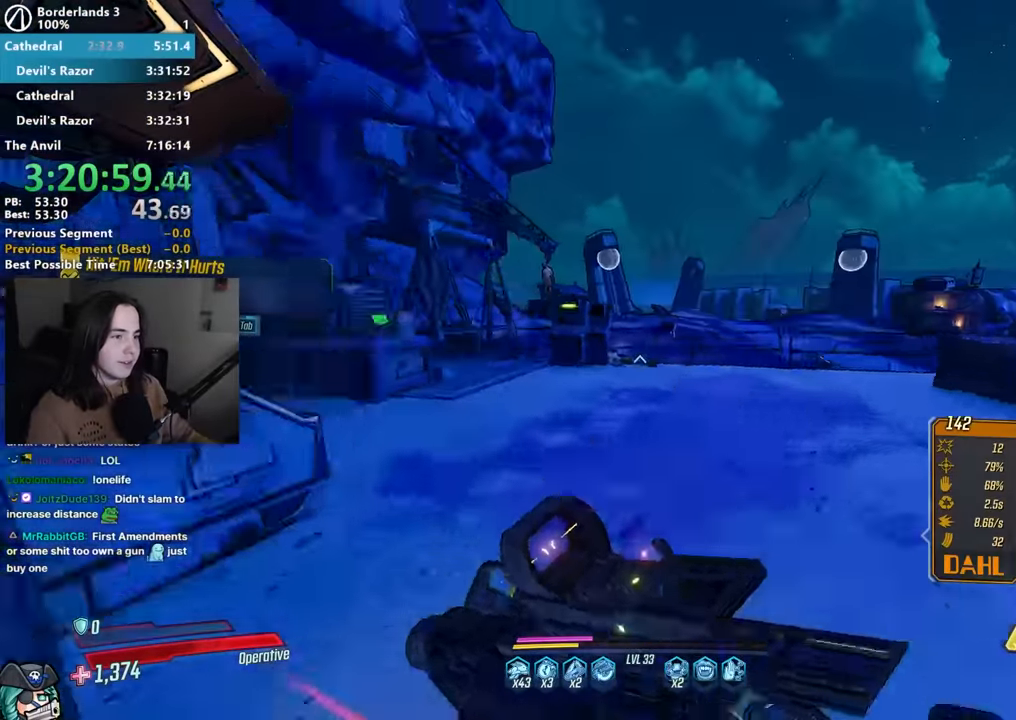
{"keys": ["a", "w"], "mouse": [], "events": [[300, "a", "down"]]}
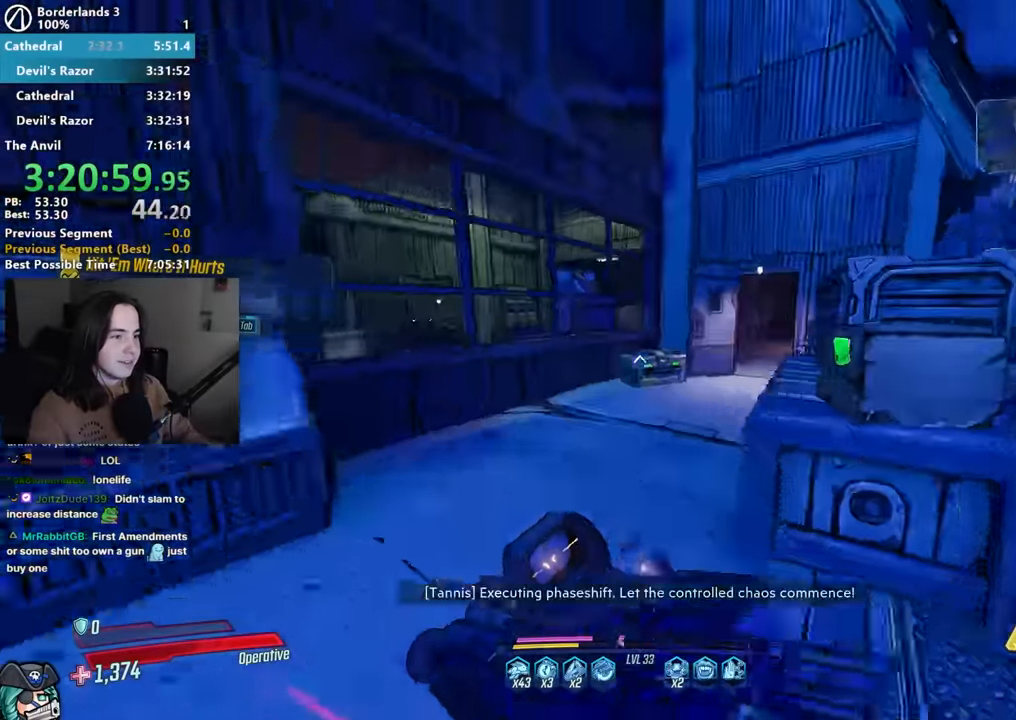
{"keys": ["w"], "mouse": [], "events": [[117, "a", "up"]]}
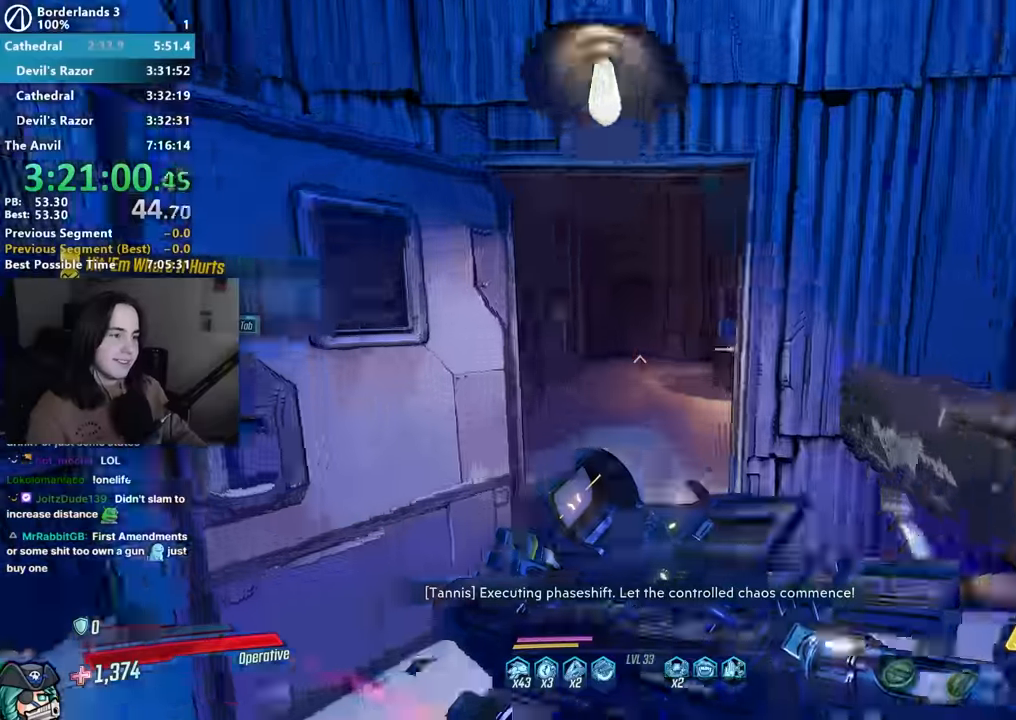
{"keys": [], "mouse": [], "events": [[33, "w", "up"]]}
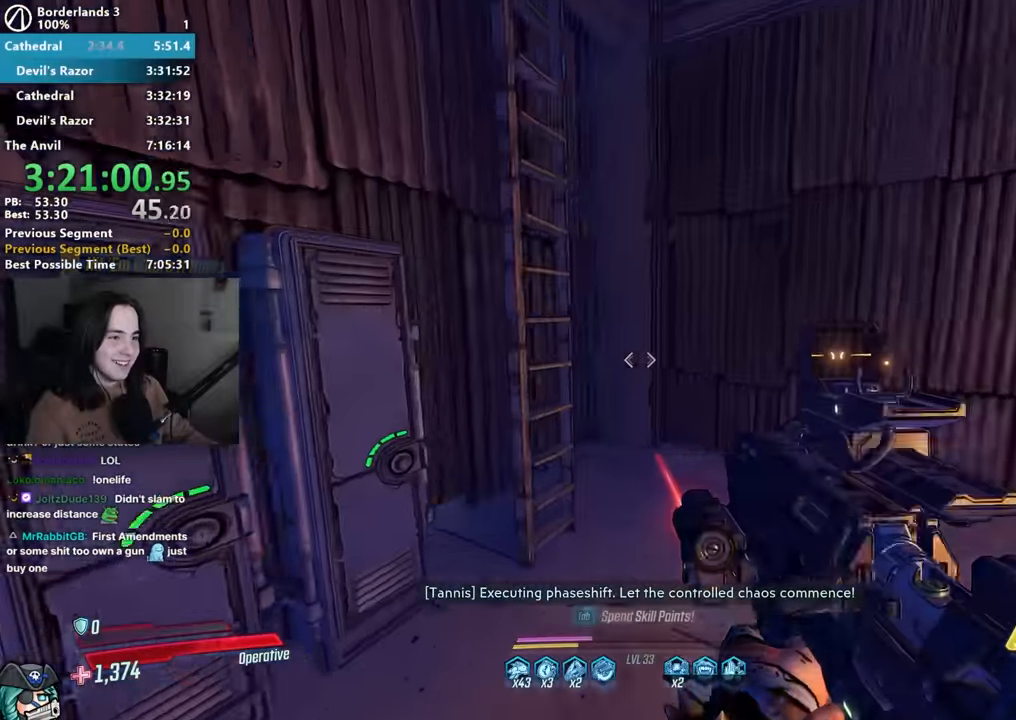
{"keys": ["space", "w"], "mouse": [], "events": [[17, "w", "down"], [150, "space", "down"], [200, "space", "up"], [283, "space", "down"], [383, "d", "down"], [383, "space", "up"], [483, "d", "up"], [483, "space", "down"]]}
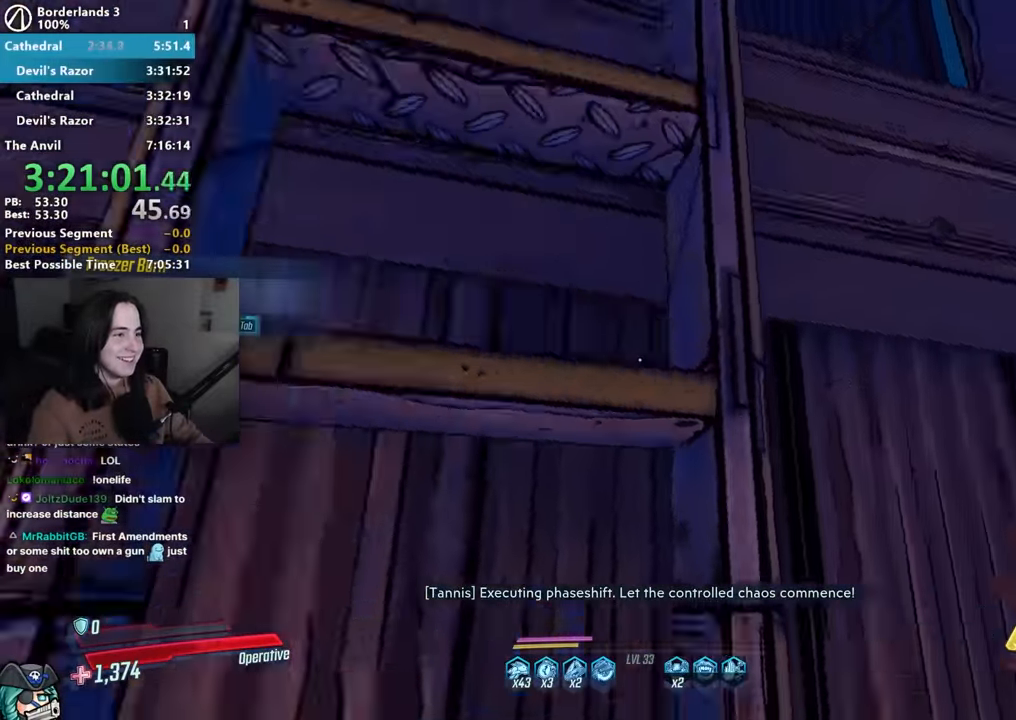
{"keys": ["space", "w"], "mouse": [], "events": [[17, "a", "down"], [67, "space", "up"], [167, "space", "down"], [217, "a", "up"], [217, "space", "up"], [300, "space", "down"], [350, "space", "up"], [450, "space", "down"]]}
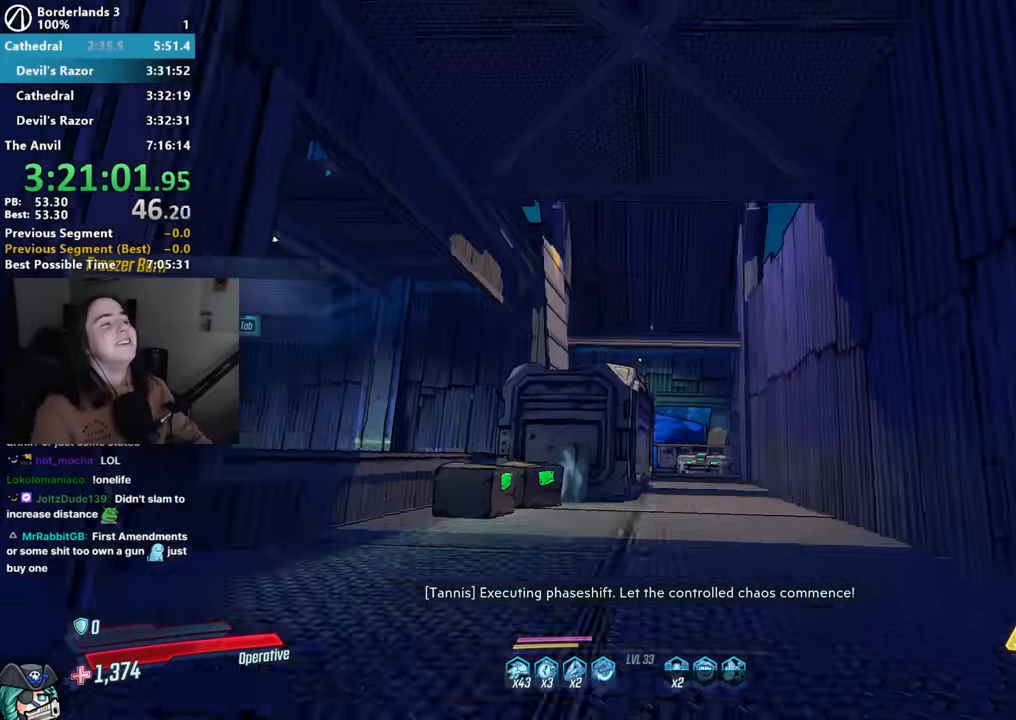
{"keys": ["shift", "w"], "mouse": [], "events": [[33, "space", "up"], [83, "space", "down"], [183, "space", "up"], [317, "shift", "down"], [417, "shift", "up"], [500, "shift", "down"]]}
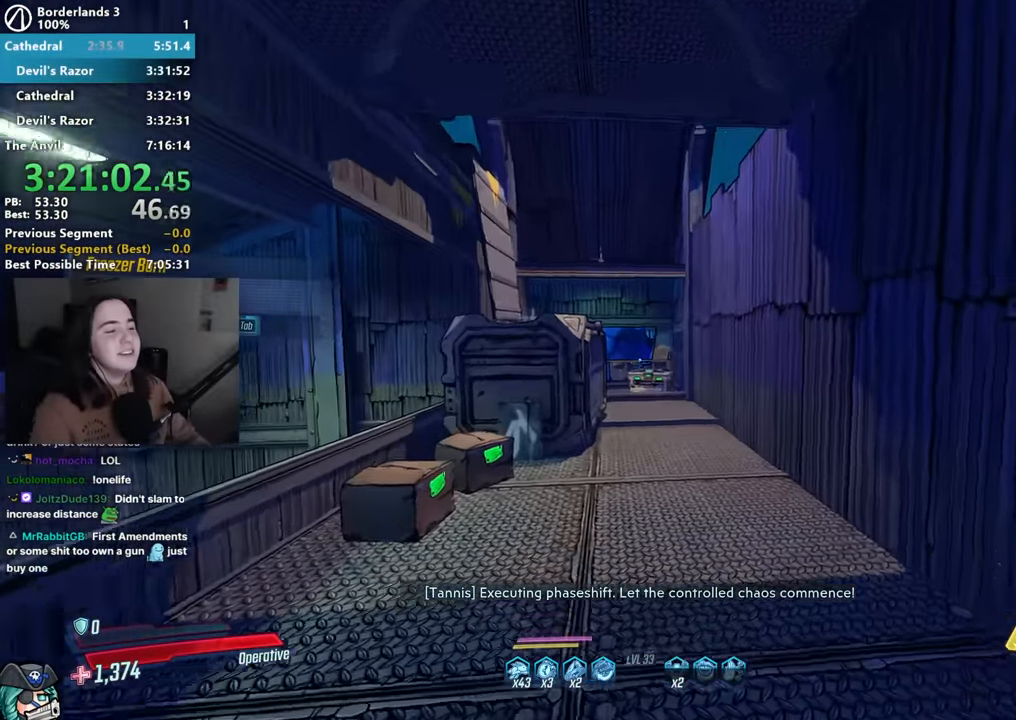
{"keys": ["w"], "mouse": [], "events": [[100, "shift", "up"], [200, "d", "down"], [200, "shift", "down"], [300, "d", "up"], [300, "shift", "up"], [383, "d", "down"], [433, "d", "up"]]}
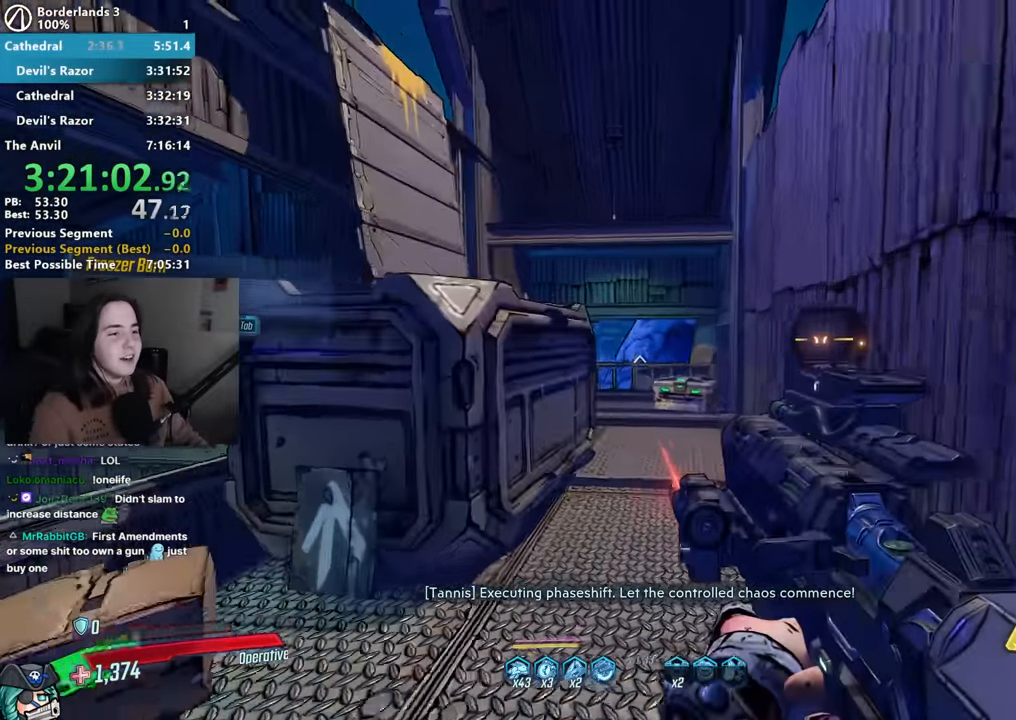
{"keys": ["space", "w"], "mouse": [], "events": [[167, "space", "down"]]}
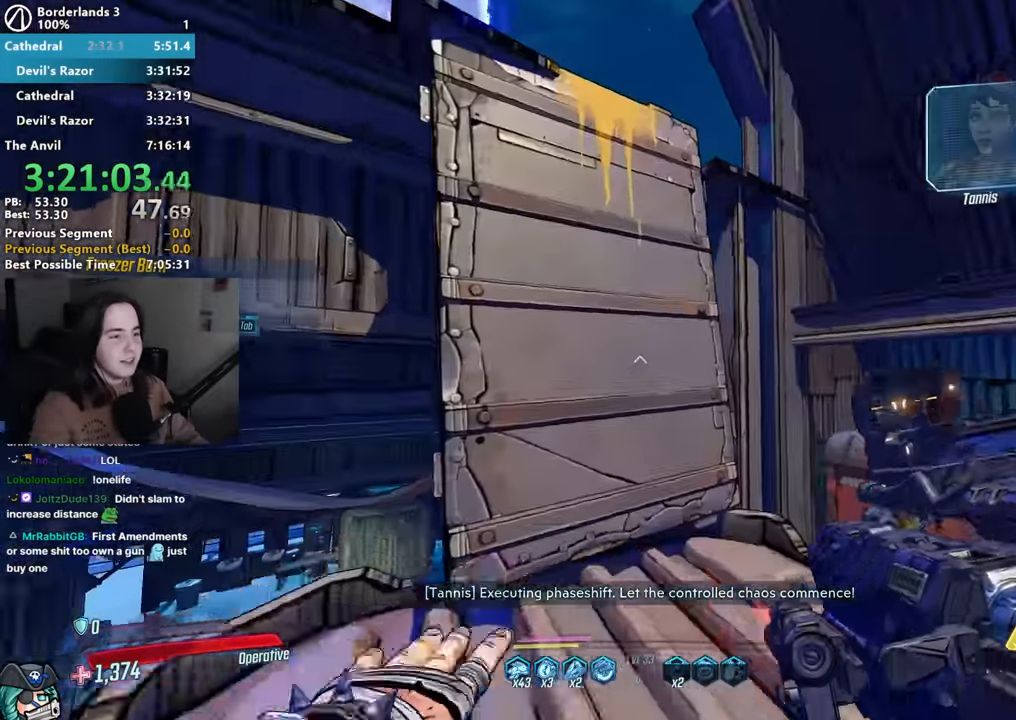
{"keys": ["w"], "mouse": [], "events": [[83, "w", "up"], [133, "space", "up"], [367, "space", "down"], [417, "space", "up"], [417, "w", "down"]]}
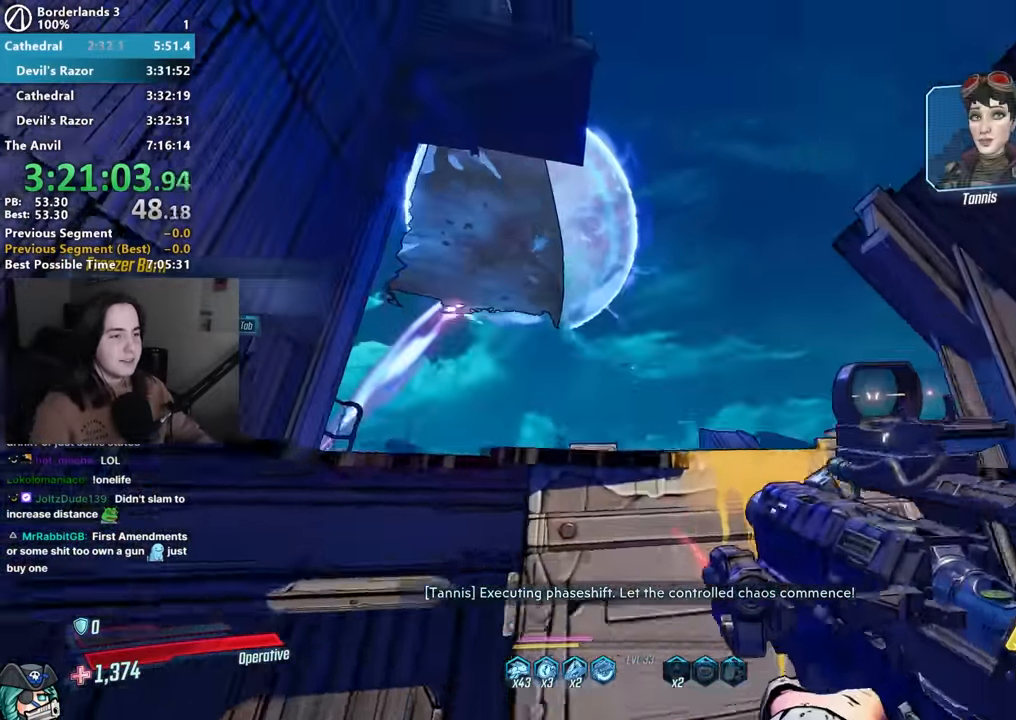
{"keys": ["space"], "mouse": [], "events": [[283, "space", "down"], [467, "w", "up"]]}
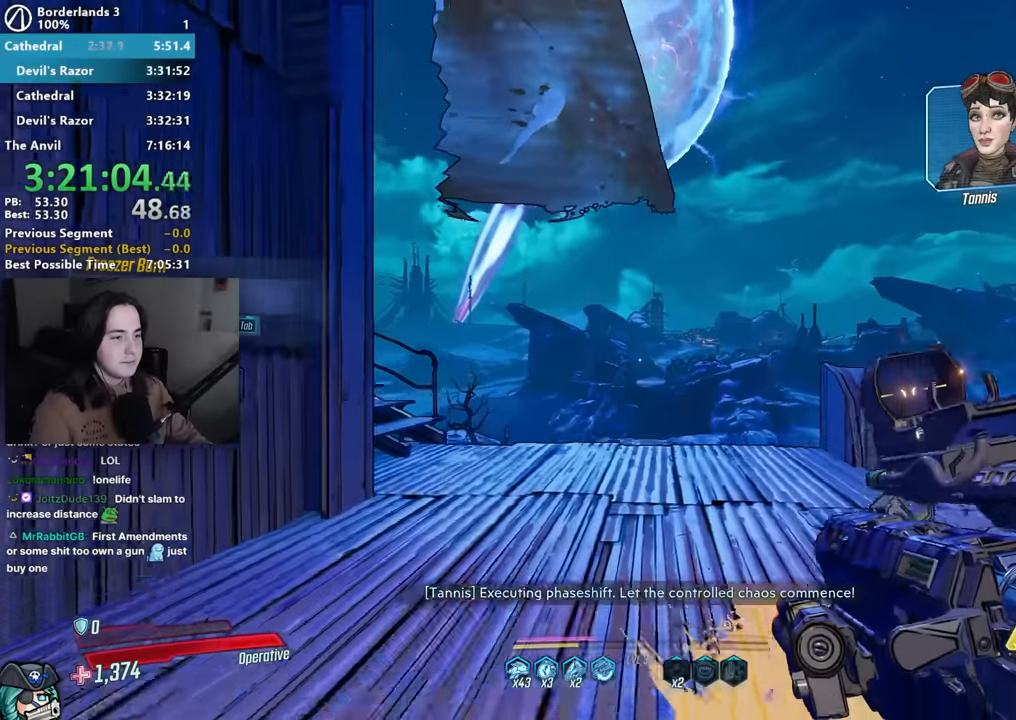
{"keys": ["w"], "mouse": [], "events": [[17, "space", "up"], [350, "w", "down"]]}
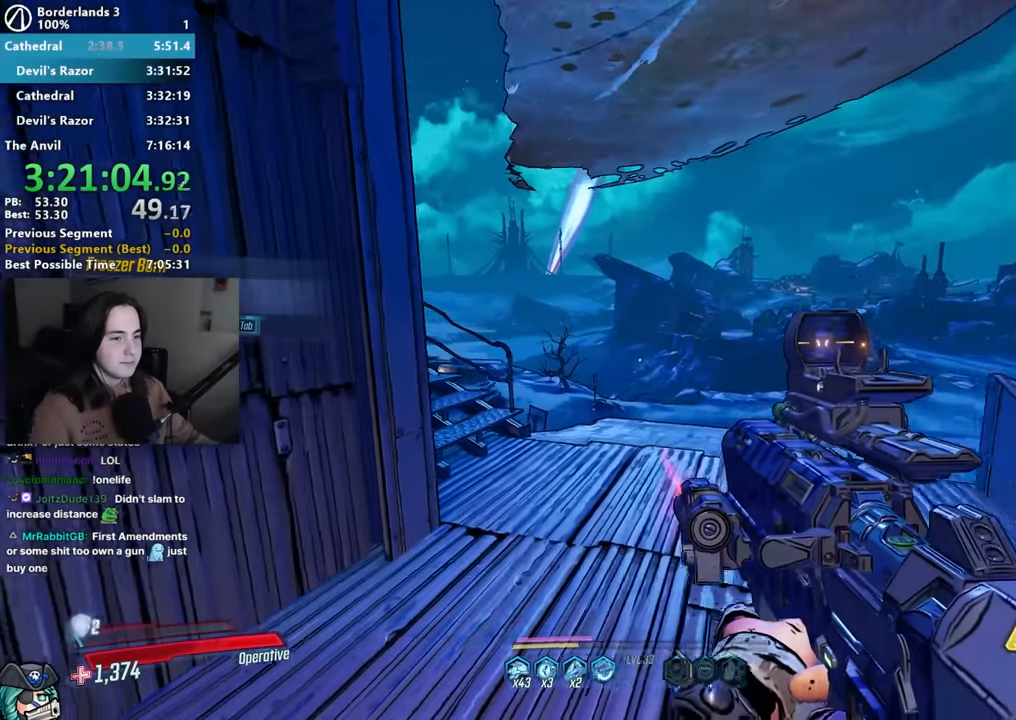
{"keys": ["w"], "mouse": [], "events": [[133, "mouse_left", "down"], [183, "mouse_left", "up"], [317, "r", "down"], [417, "r", "up"], [417, "shift", "down"], [467, "shift", "up"]]}
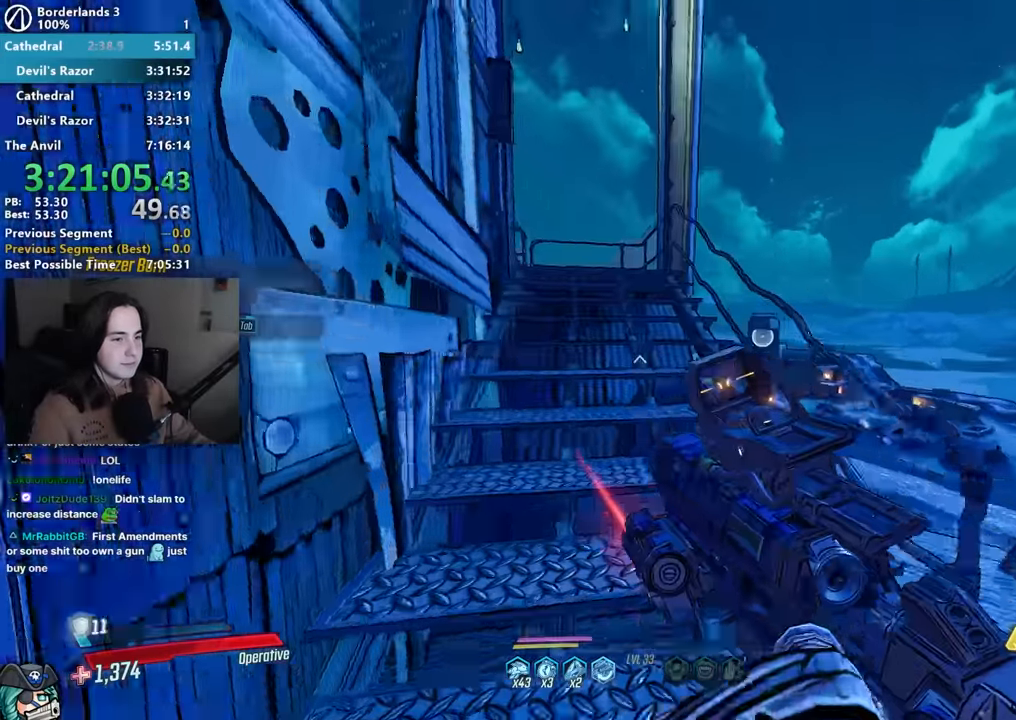
{"keys": ["w"], "mouse": [], "events": [[333, "d", "down"], [433, "a", "down"], [433, "d", "up"], [500, "a", "up"]]}
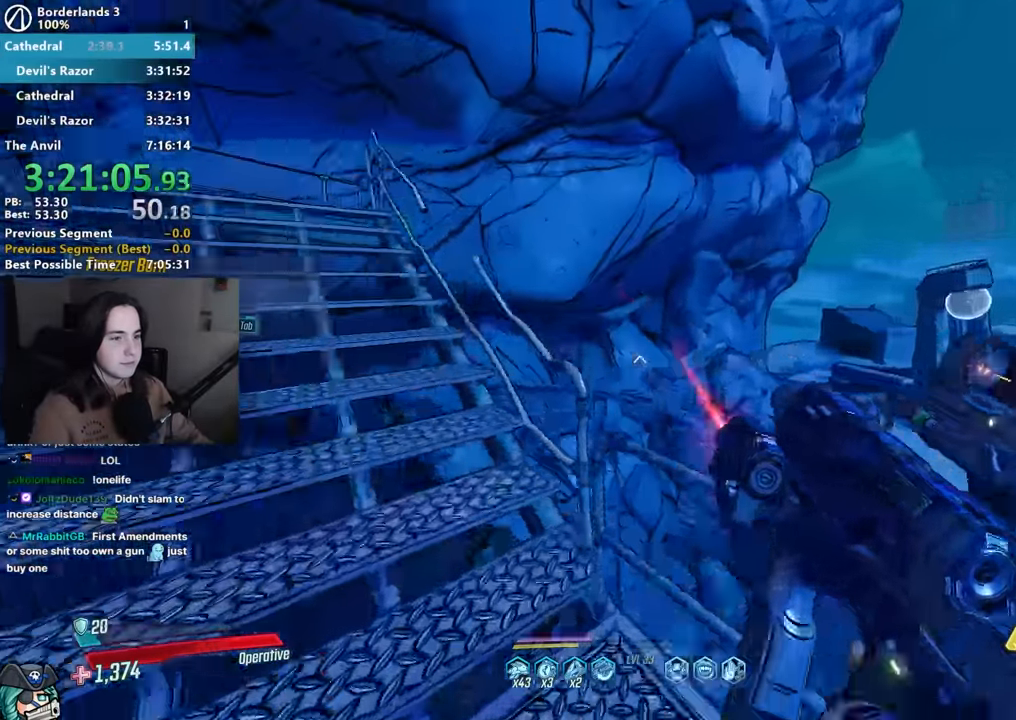
{"keys": ["w"], "mouse": [], "events": [[17, "d", "down"], [117, "d", "up"], [217, "w", "up"], [417, "w", "down"]]}
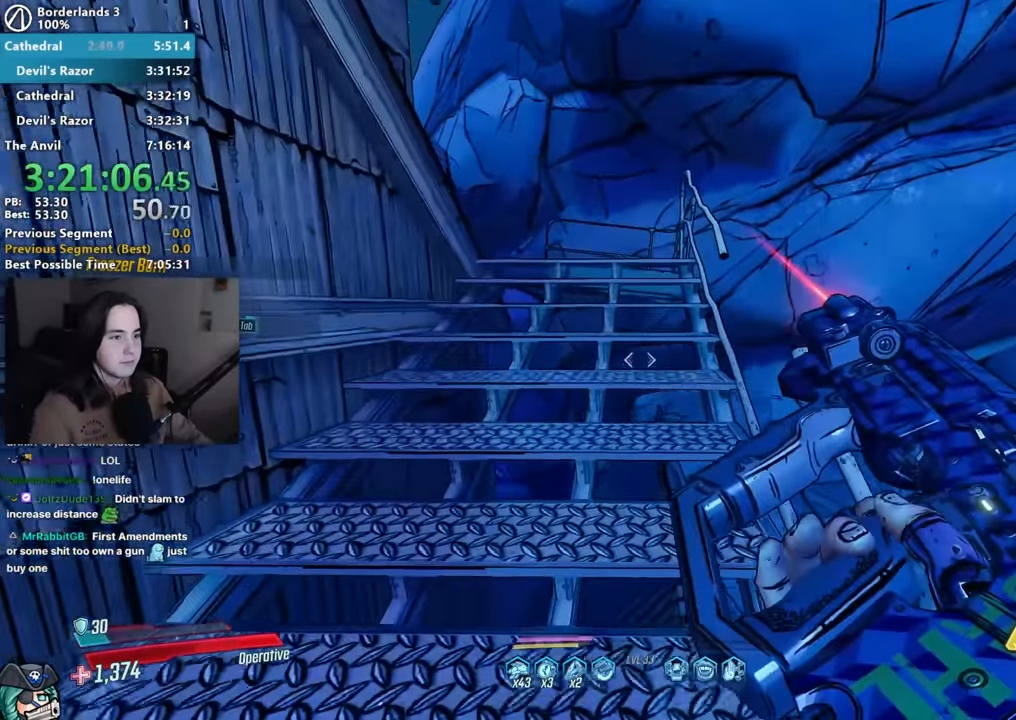
{"keys": ["w"], "mouse": [], "events": []}